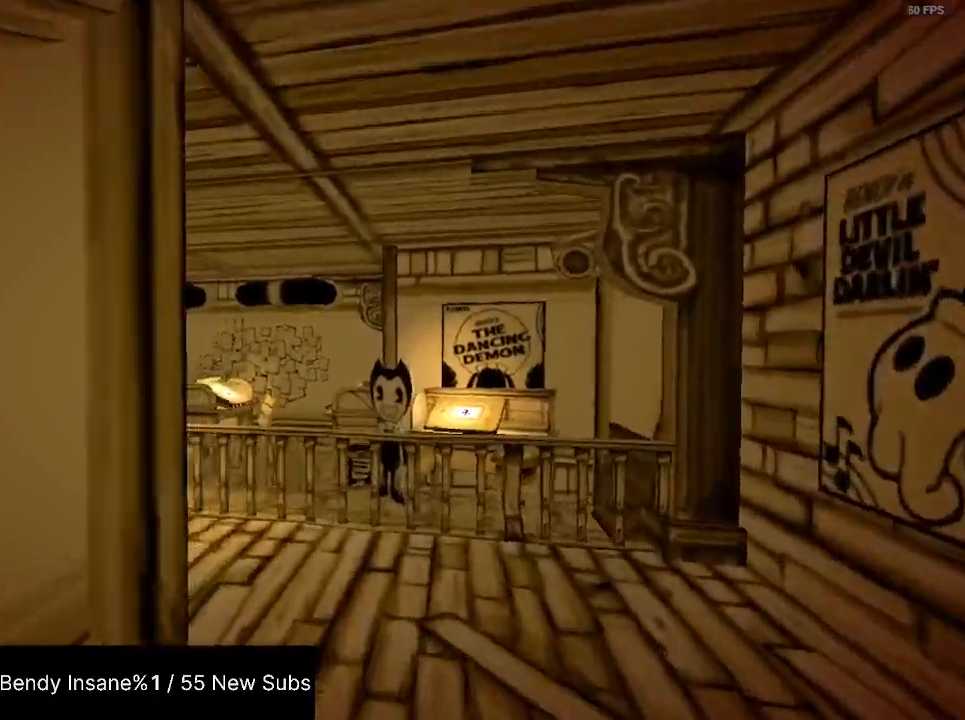
Gameplay with keyboard and mouse; each line is a JSON object with the keys and mouse buttons held at the frame after it. "events" lists presses ("down") and releases ("up") of "1", "2", "3", "4", "5", "a", "alt", "c", "caps_lock", "ctrl", "d", "e", "f", "g", "q", "r", "s", "shift", "space", "t", "tab", "v", "w", "x", "z", "mouse_left", "mouse_wheel" and "mouse_right" between this image and that frame as [ms after this image, input, new state], when the widget could be followed in between. "mouse_left", "mouse_wheel", "mouse_right" = the "left", "wheel", "right" buttons of the "mouse" list. No other keys are recorded. "wheel" means that the mouse wheel is clicked or scrolled. Not read: mouse_move.
{"keys": ["shift", "w"], "mouse": [], "events": []}
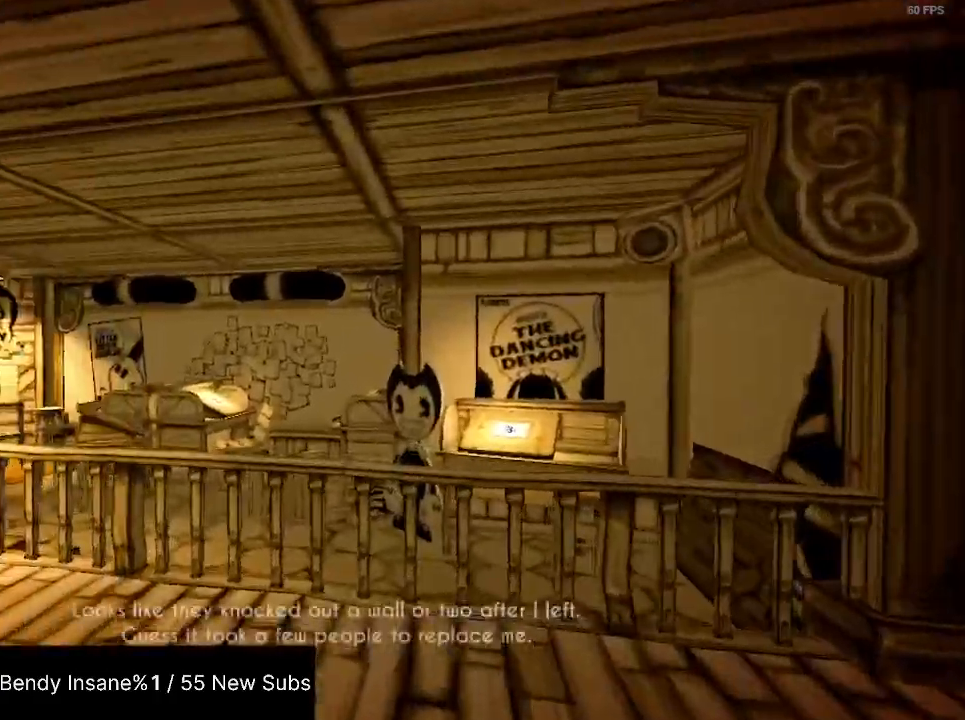
{"keys": ["shift", "w"], "mouse": [], "events": []}
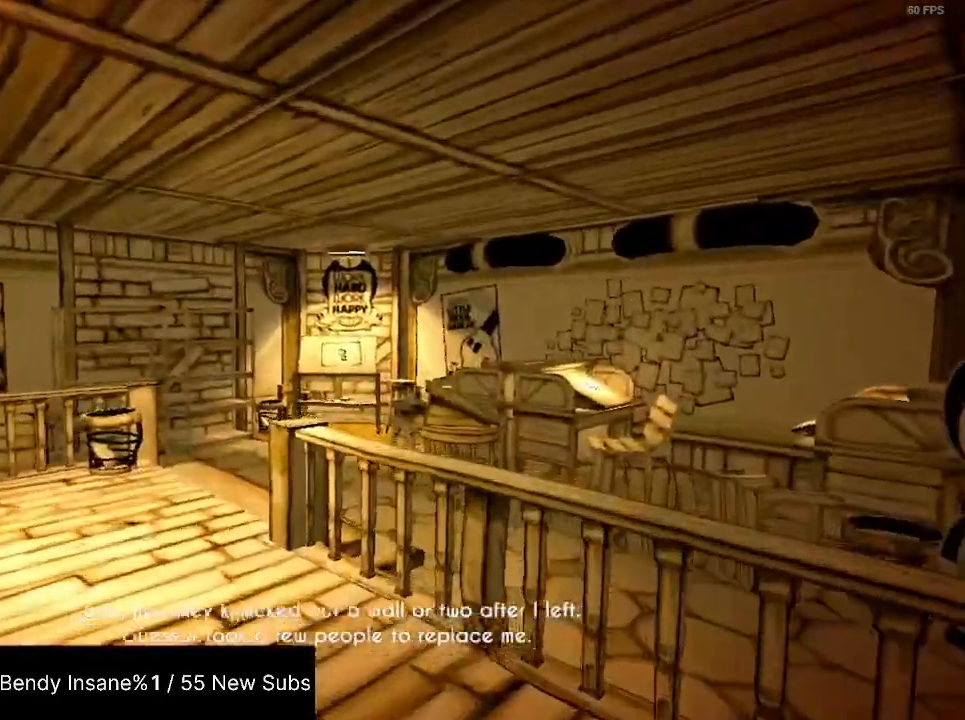
{"keys": ["shift", "w"], "mouse": [], "events": []}
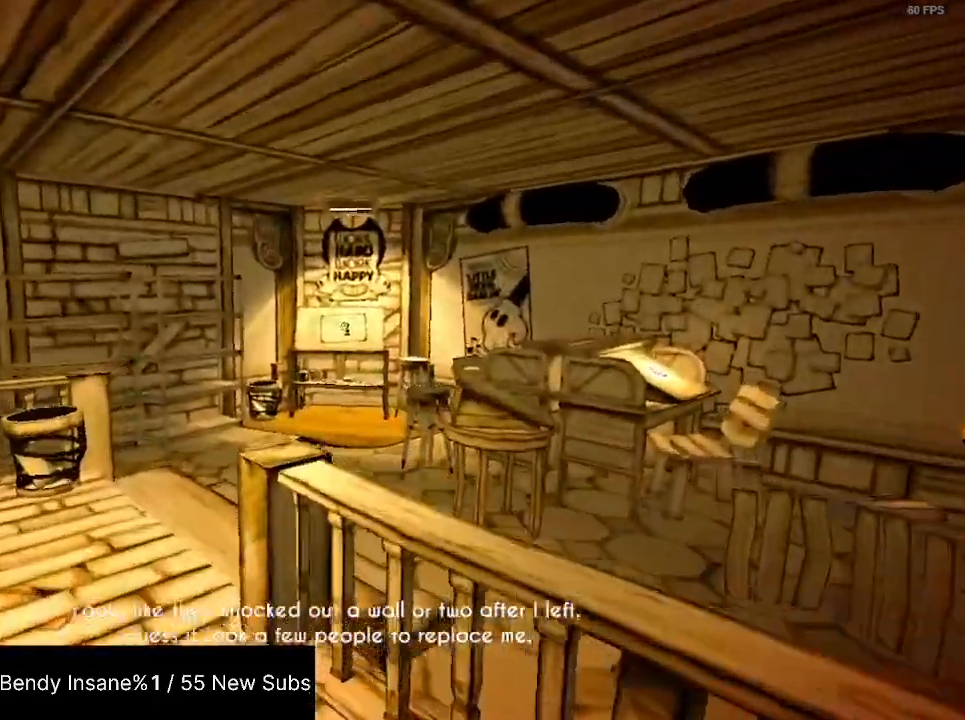
{"keys": ["shift", "w"], "mouse": [], "events": [[200, "space", "down"], [233, "space", "up"], [267, "space", "down"], [367, "space", "up"], [433, "space", "down"], [467, "space", "up"]]}
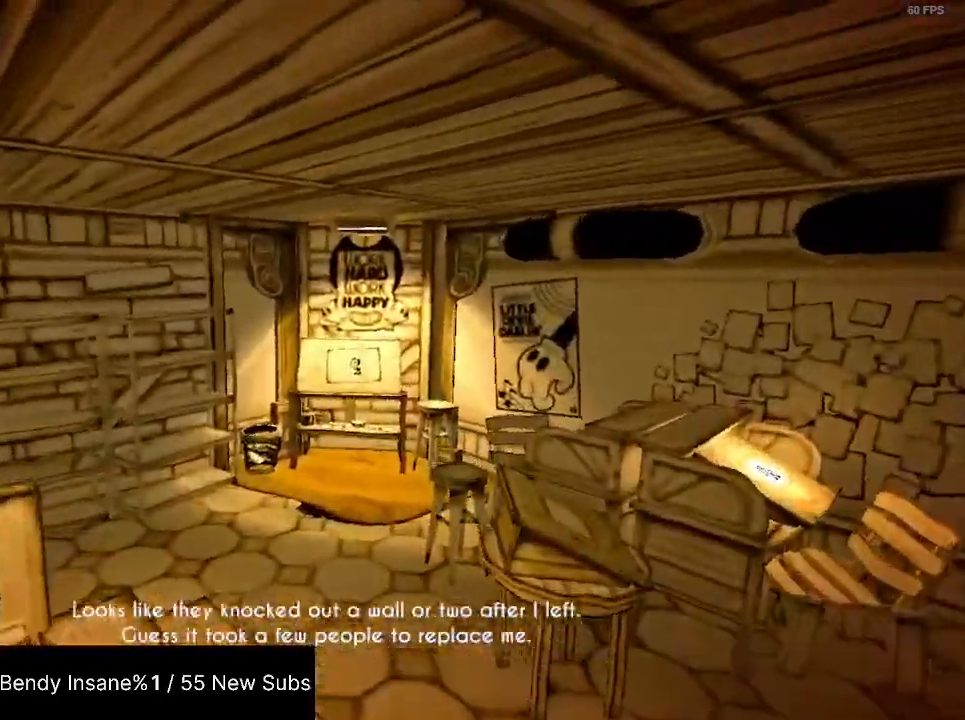
{"keys": ["shift", "w"], "mouse": [], "events": [[33, "space", "down"], [100, "space", "up"], [167, "space", "down"], [200, "space", "up"]]}
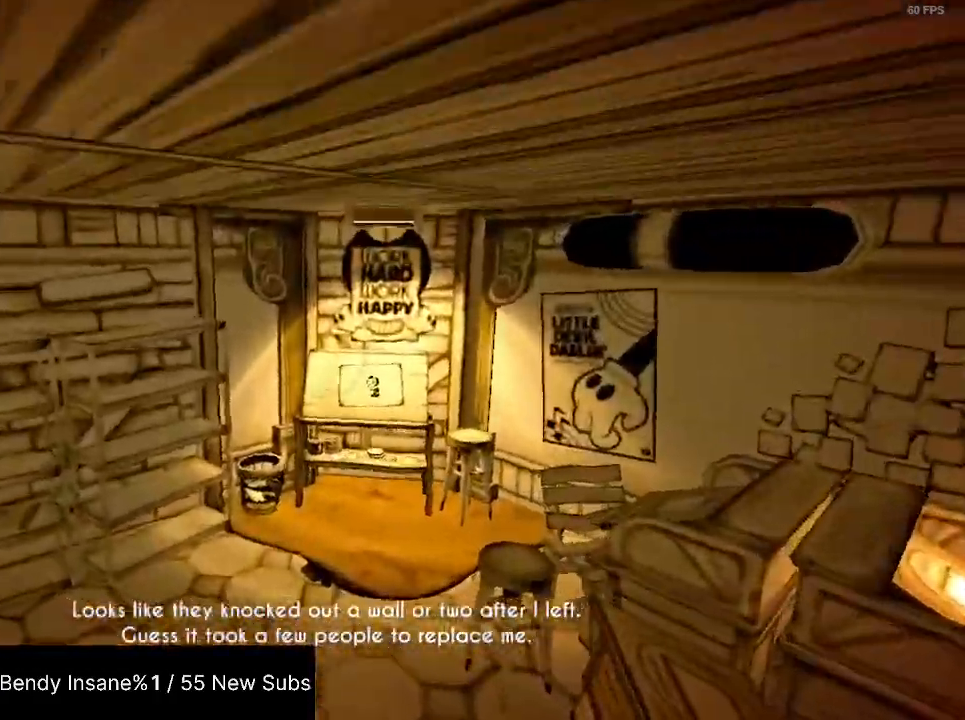
{"keys": ["e", "shift", "w"], "mouse": [], "events": [[33, "e", "down"], [67, "e", "up"], [133, "e", "down"], [300, "e", "up"], [367, "e", "down"], [400, "e", "up"], [467, "e", "down"]]}
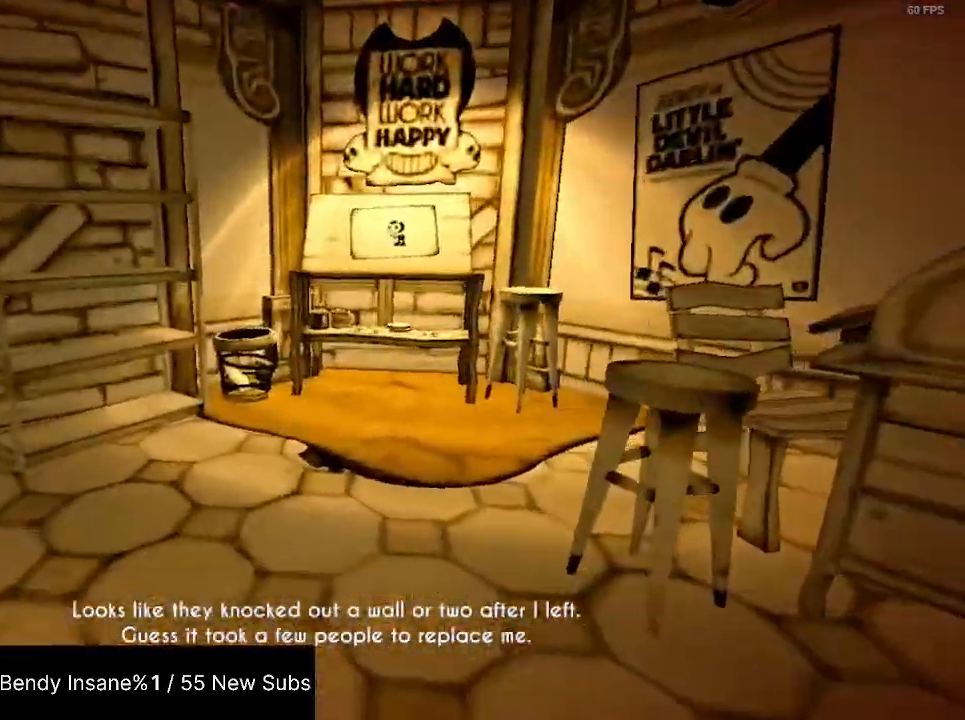
{"keys": ["e", "shift", "w"], "mouse": [], "events": [[133, "e", "up"], [200, "e", "down"], [233, "e", "up"], [267, "e", "down"], [333, "e", "up"], [367, "e", "down"], [467, "e", "up"], [500, "e", "down"]]}
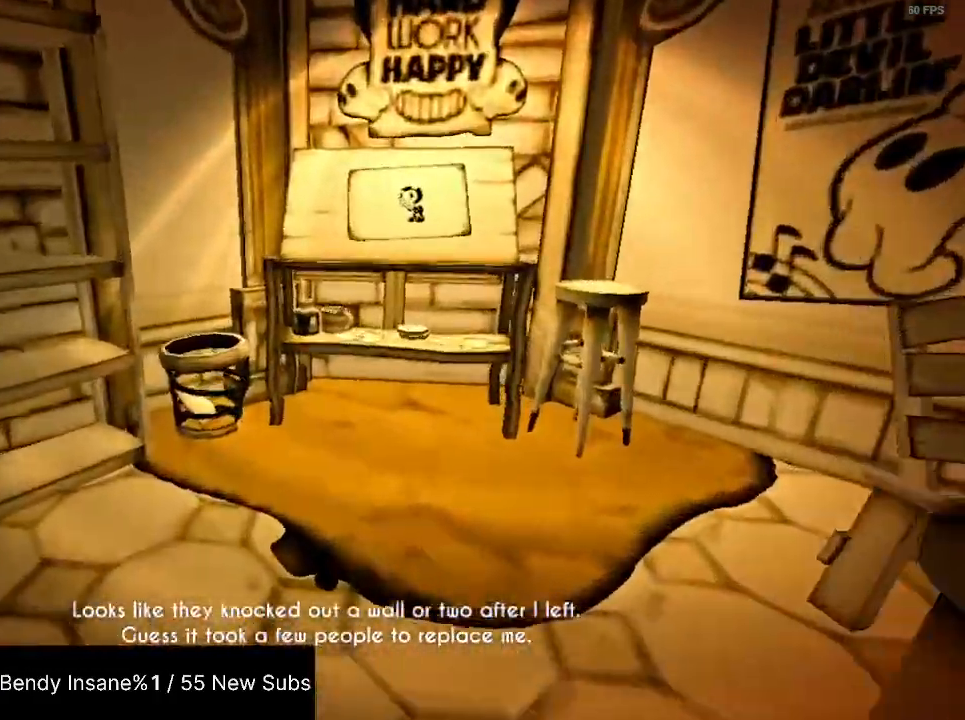
{"keys": ["e", "shift", "w"], "mouse": [], "events": [[67, "e", "up"], [100, "e", "down"], [167, "e", "up"], [267, "e", "down"], [300, "e", "up"], [333, "e", "down"], [400, "e", "up"], [433, "e", "down"]]}
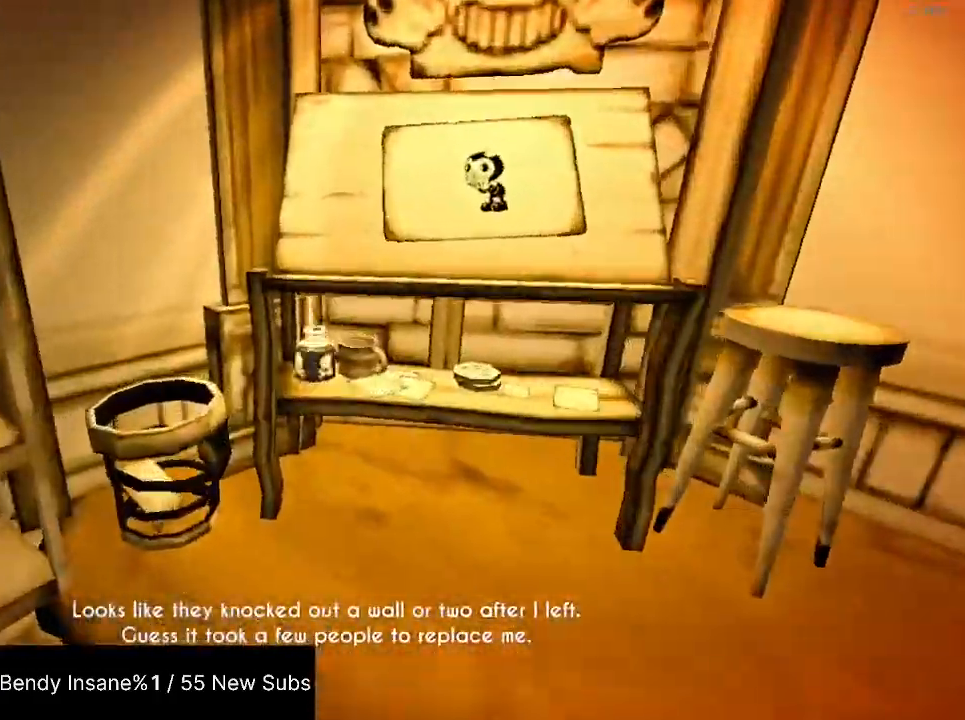
{"keys": ["shift", "w"], "mouse": [], "events": [[33, "e", "up"], [67, "e", "down"], [167, "a", "down"], [233, "e", "up"], [400, "a", "up"]]}
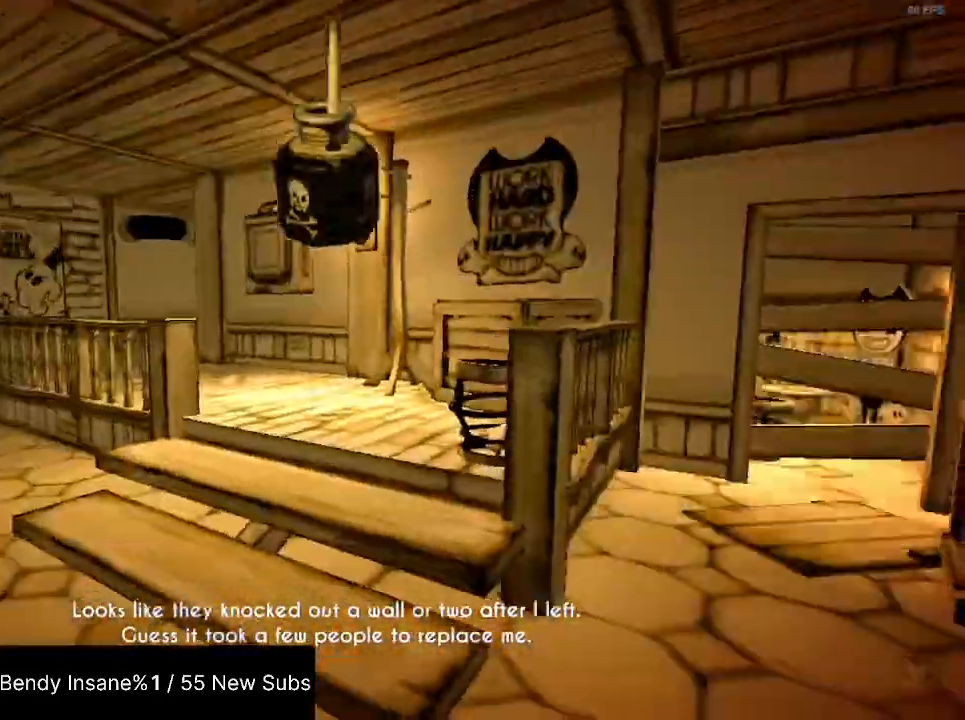
{"keys": ["shift", "w"], "mouse": [], "events": []}
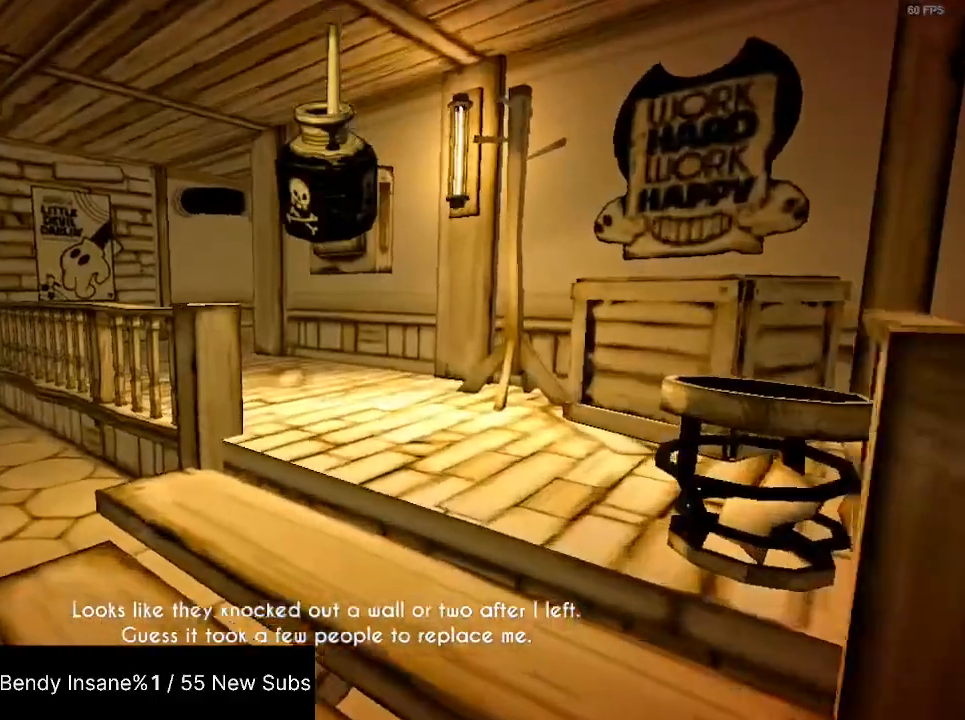
{"keys": ["shift", "w"], "mouse": [], "events": [[267, "space", "down"], [333, "space", "up"]]}
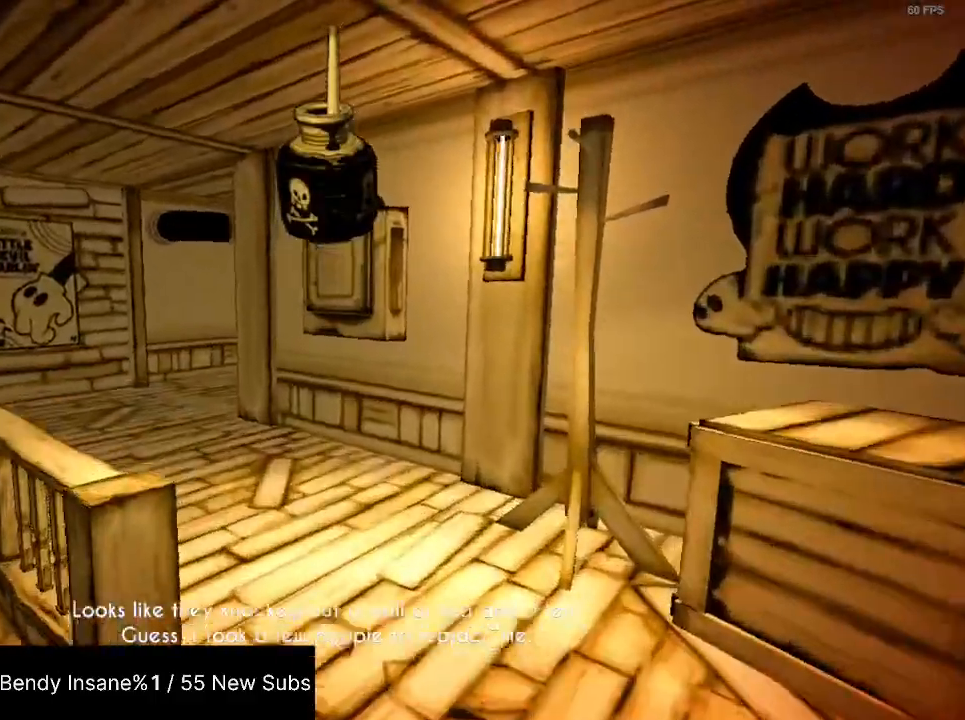
{"keys": ["shift", "w"], "mouse": [], "events": []}
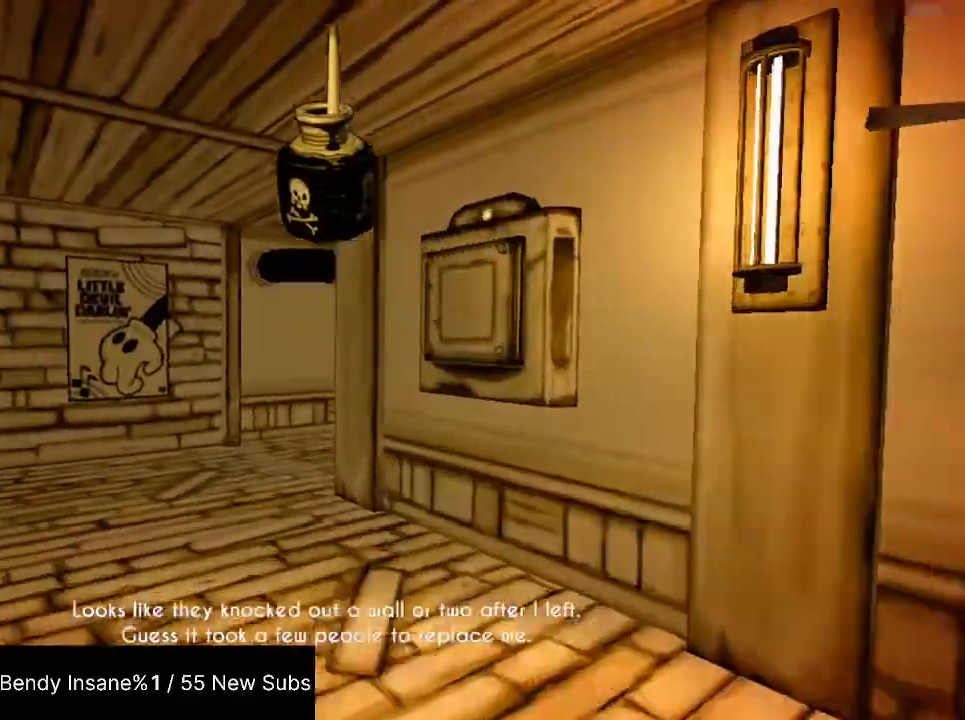
{"keys": ["shift", "w"], "mouse": [], "events": []}
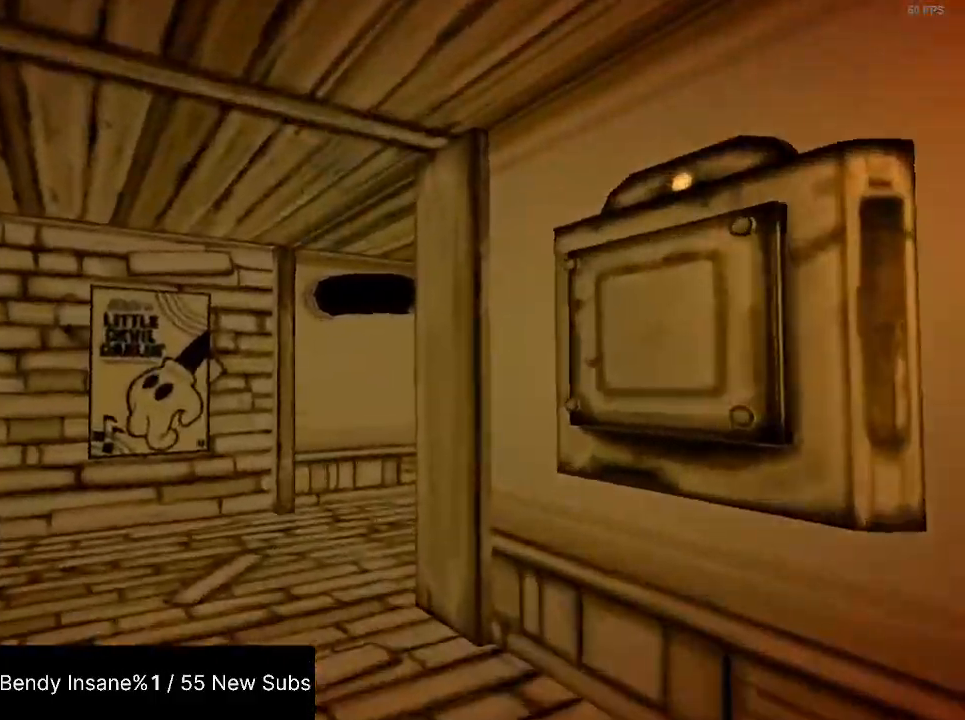
{"keys": ["shift", "w"], "mouse": [], "events": []}
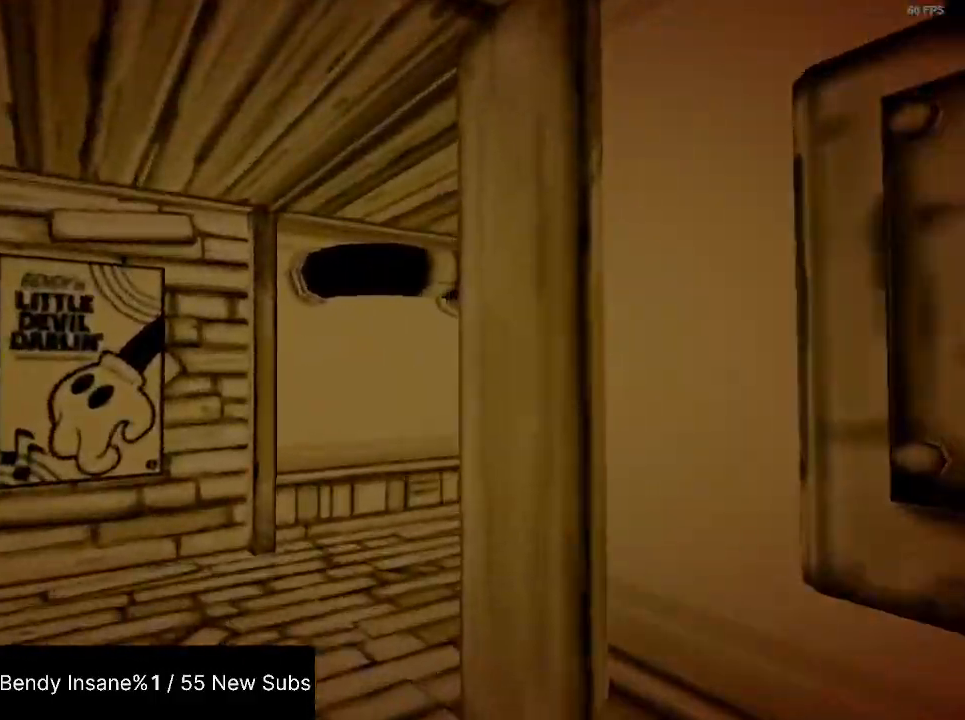
{"keys": ["shift", "w"], "mouse": [], "events": []}
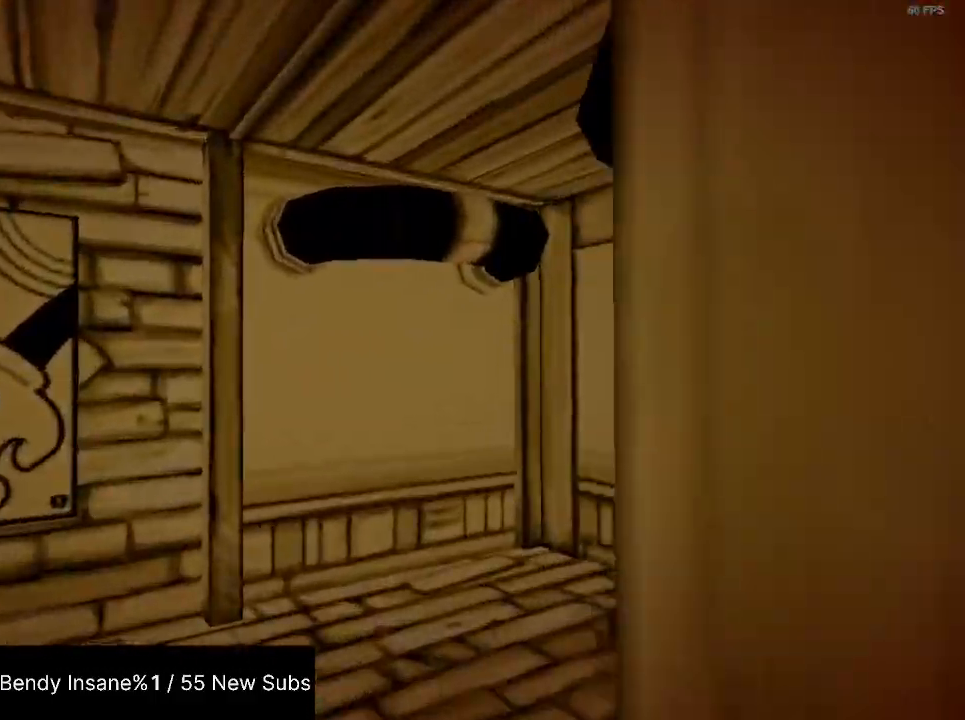
{"keys": ["shift", "w"], "mouse": [], "events": []}
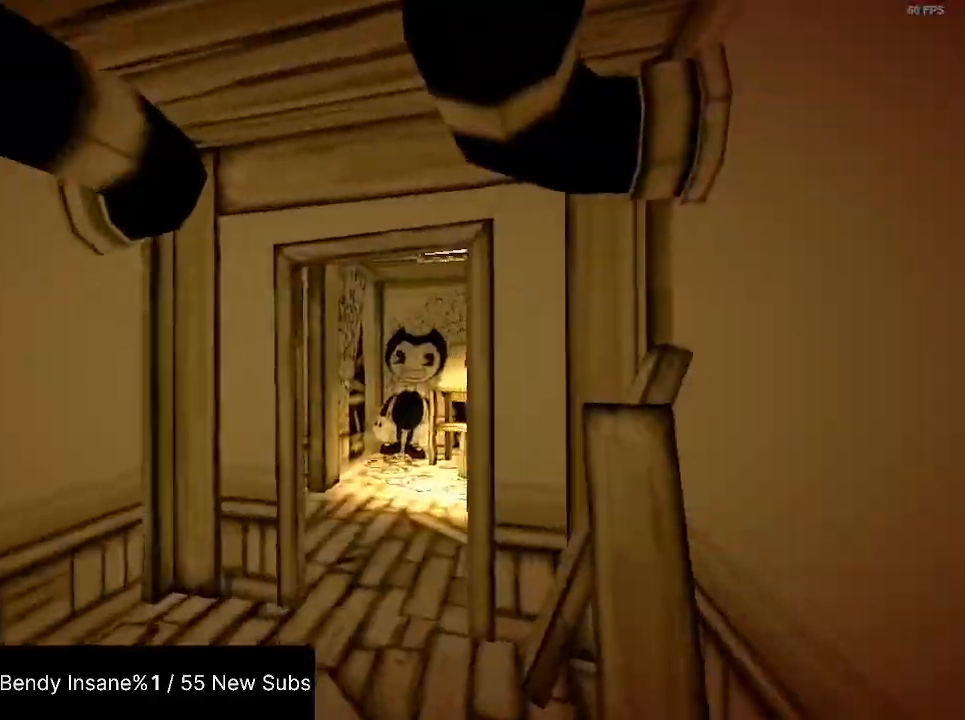
{"keys": ["shift", "w"], "mouse": [], "events": []}
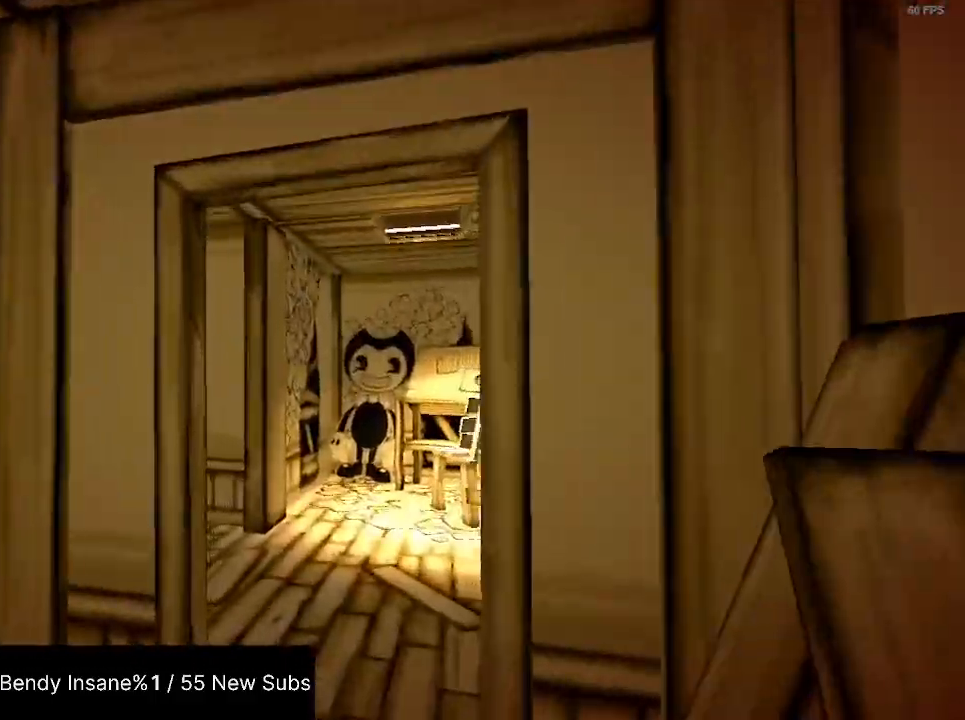
{"keys": ["shift", "w"], "mouse": [], "events": []}
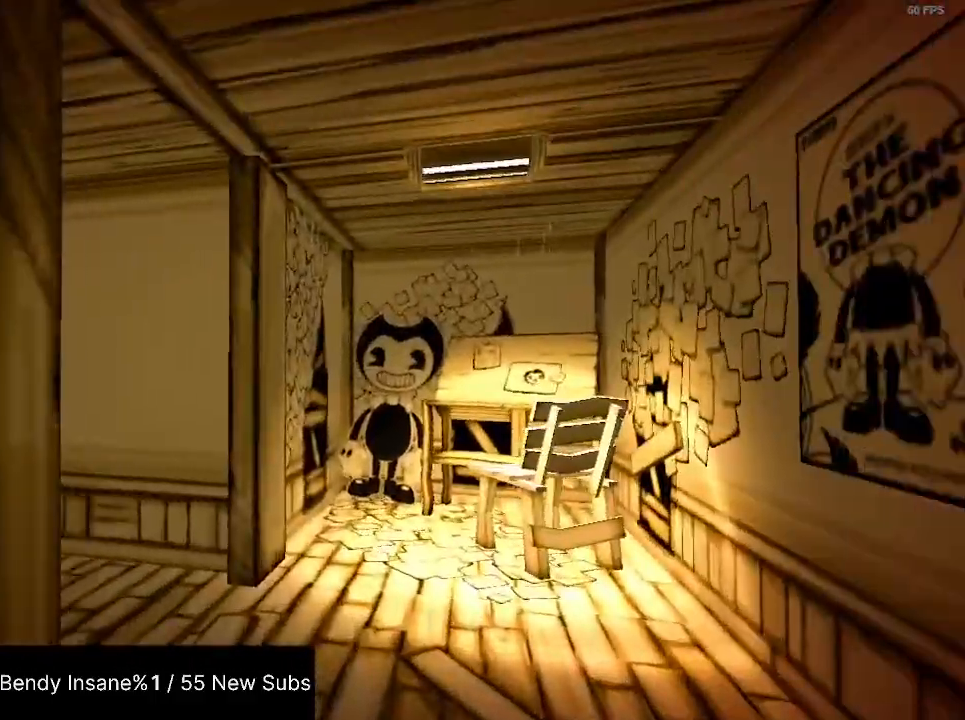
{"keys": ["shift", "w"], "mouse": [], "events": []}
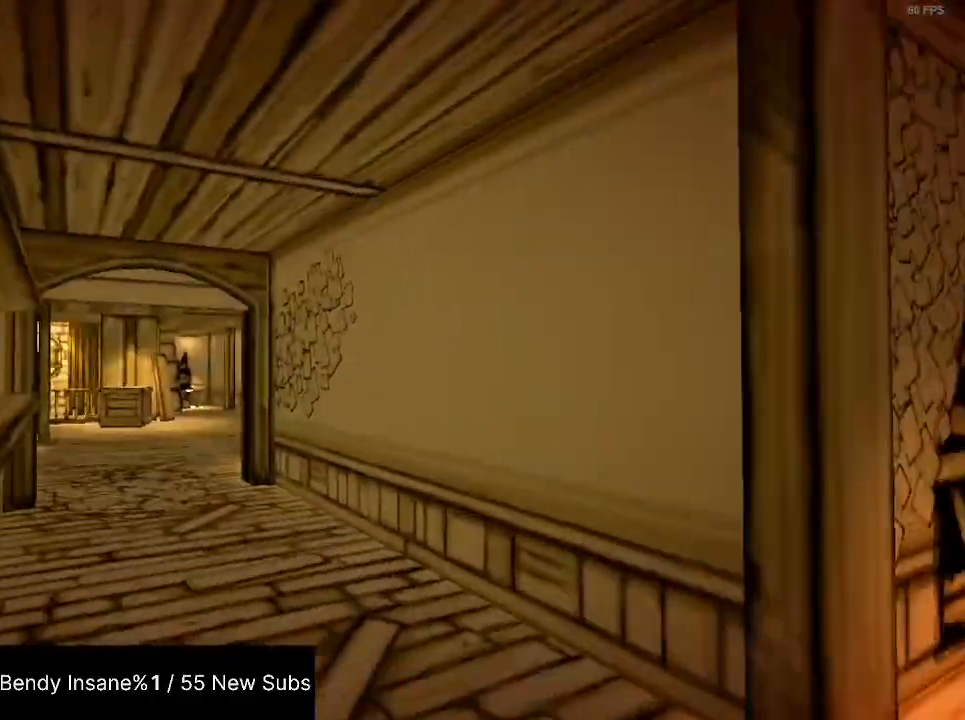
{"keys": ["shift", "w"], "mouse": [], "events": []}
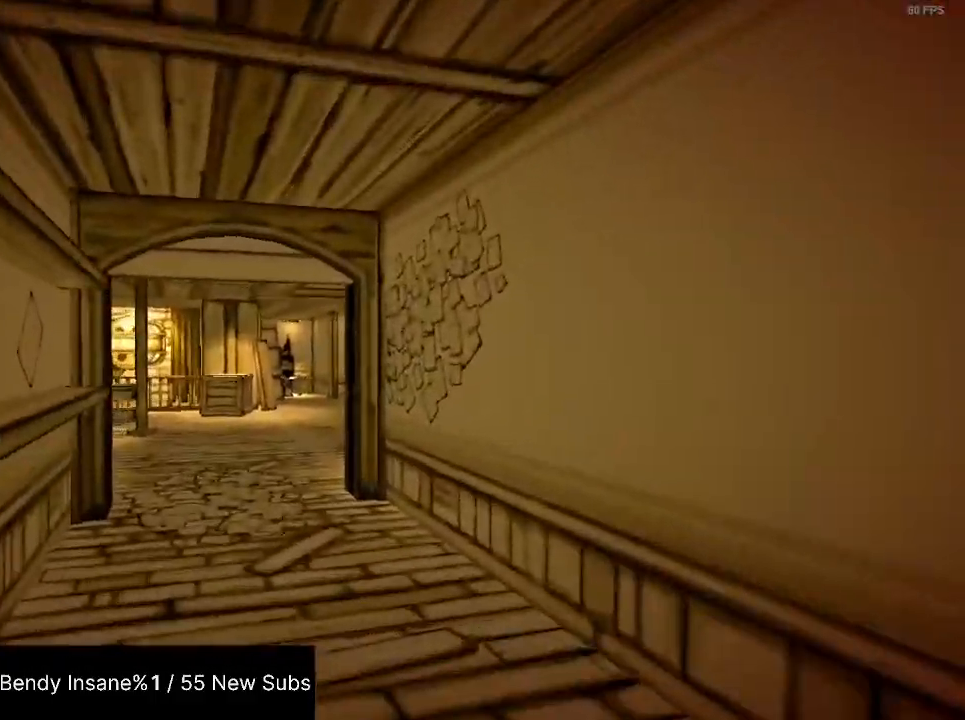
{"keys": ["shift", "w"], "mouse": [], "events": []}
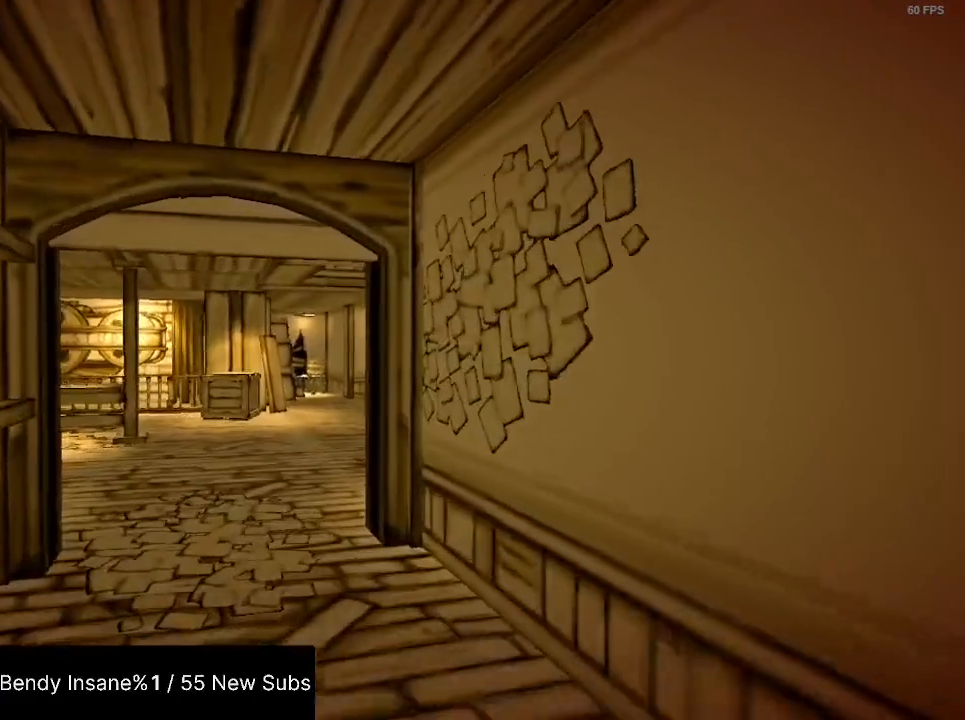
{"keys": ["shift", "w"], "mouse": [], "events": []}
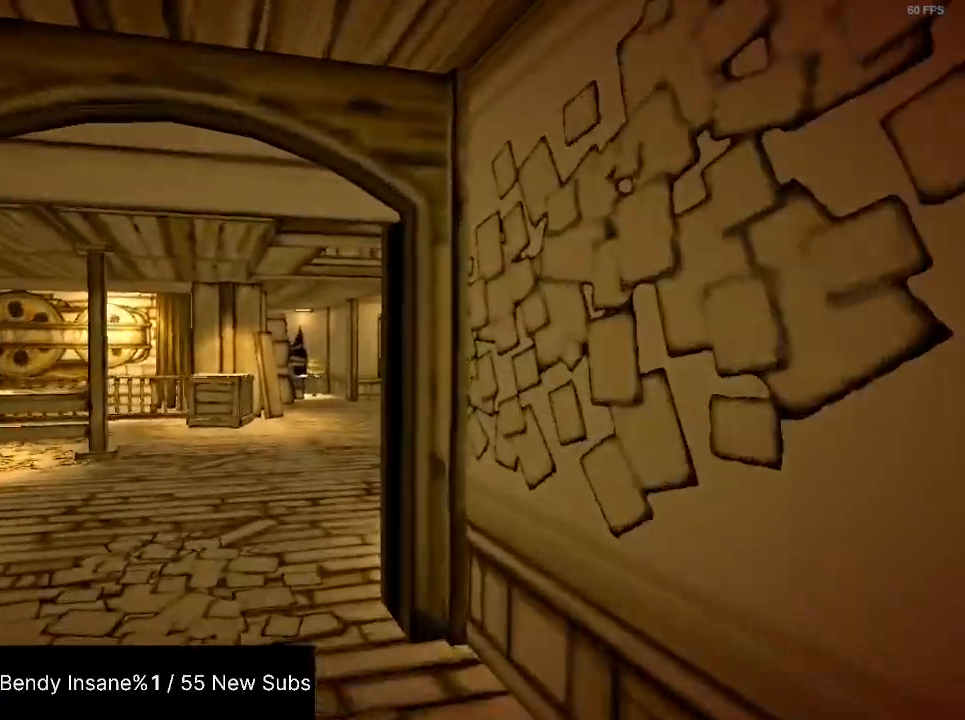
{"keys": ["shift", "w"], "mouse": [], "events": []}
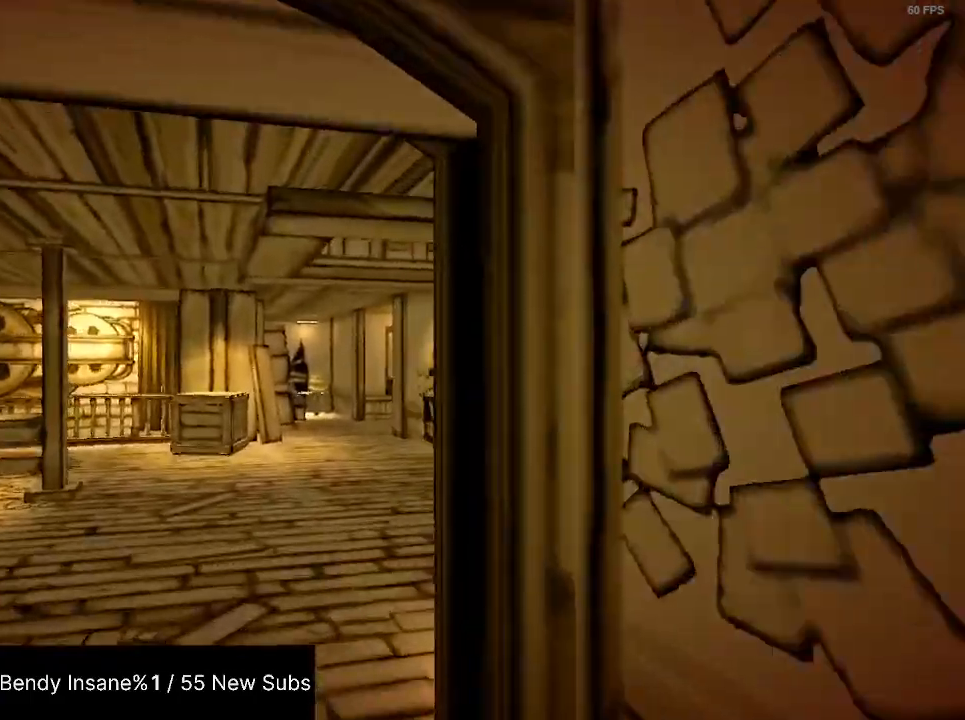
{"keys": ["shift", "w"], "mouse": [], "events": []}
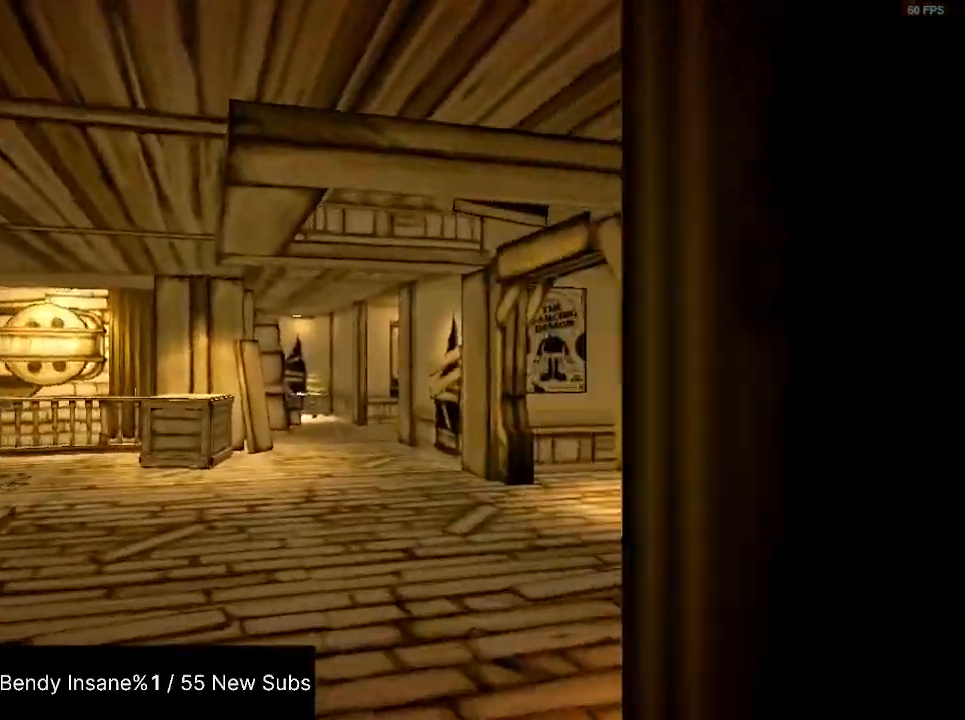
{"keys": ["shift", "w"], "mouse": [], "events": []}
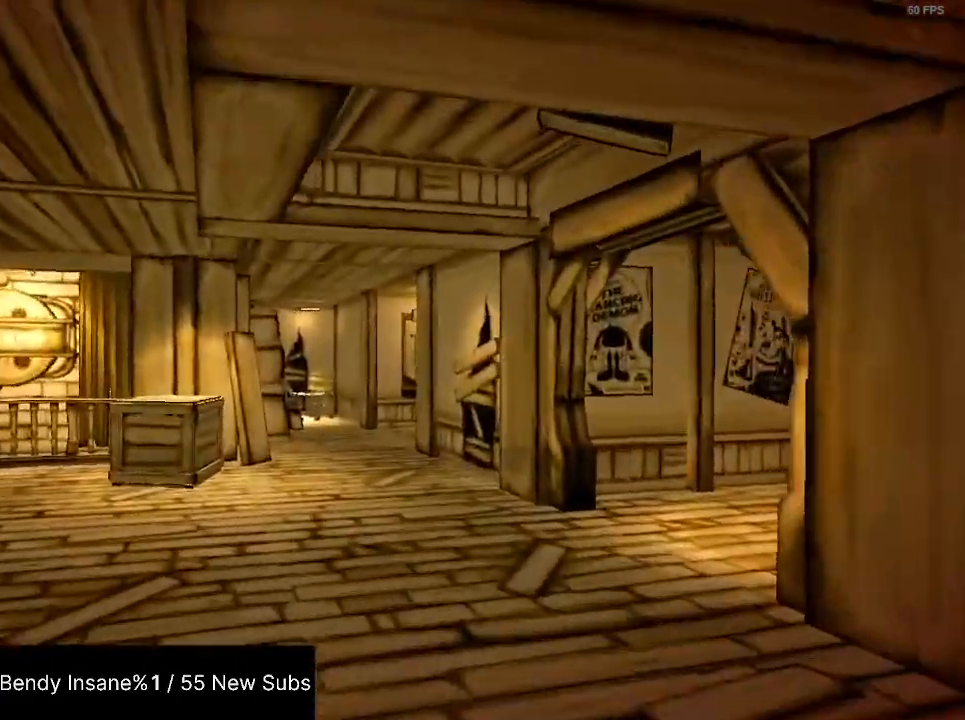
{"keys": ["shift", "w"], "mouse": [], "events": []}
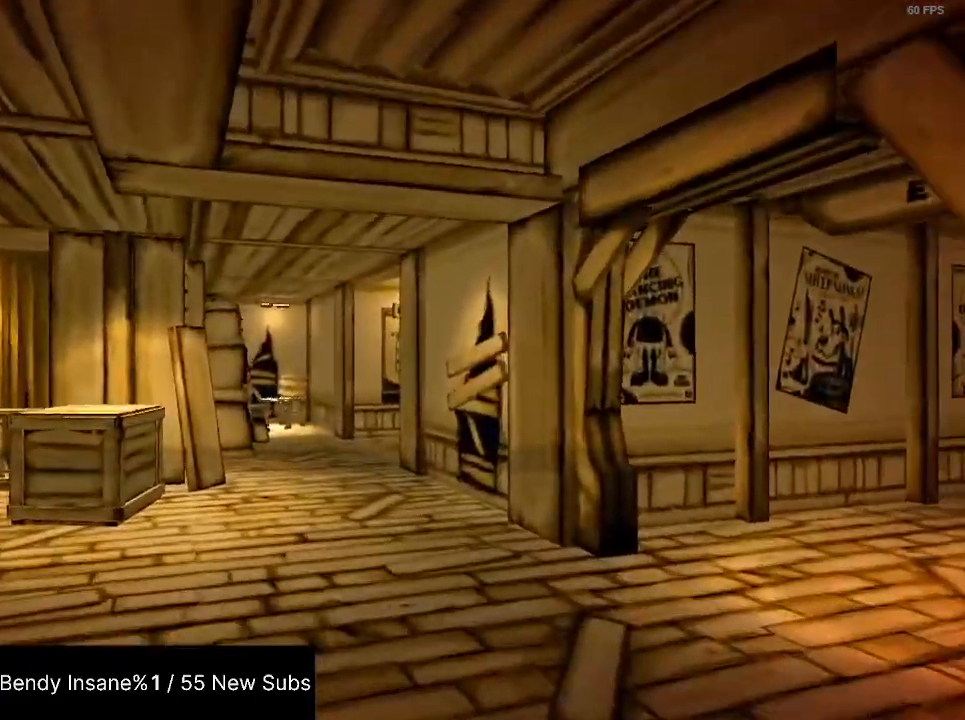
{"keys": ["shift", "w"], "mouse": [], "events": []}
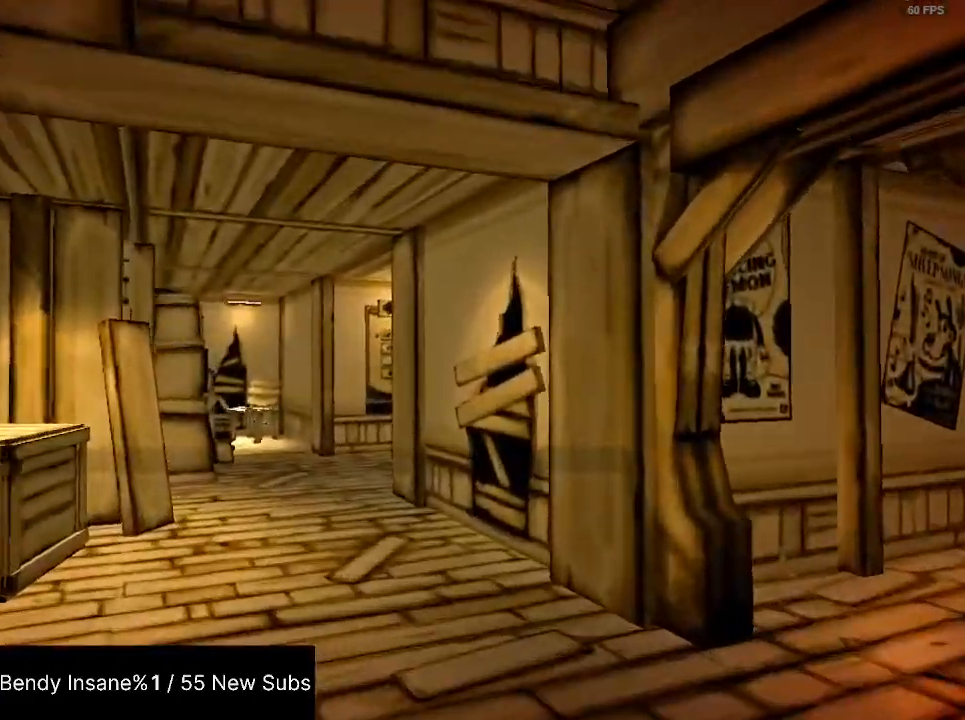
{"keys": ["shift", "w"], "mouse": [], "events": []}
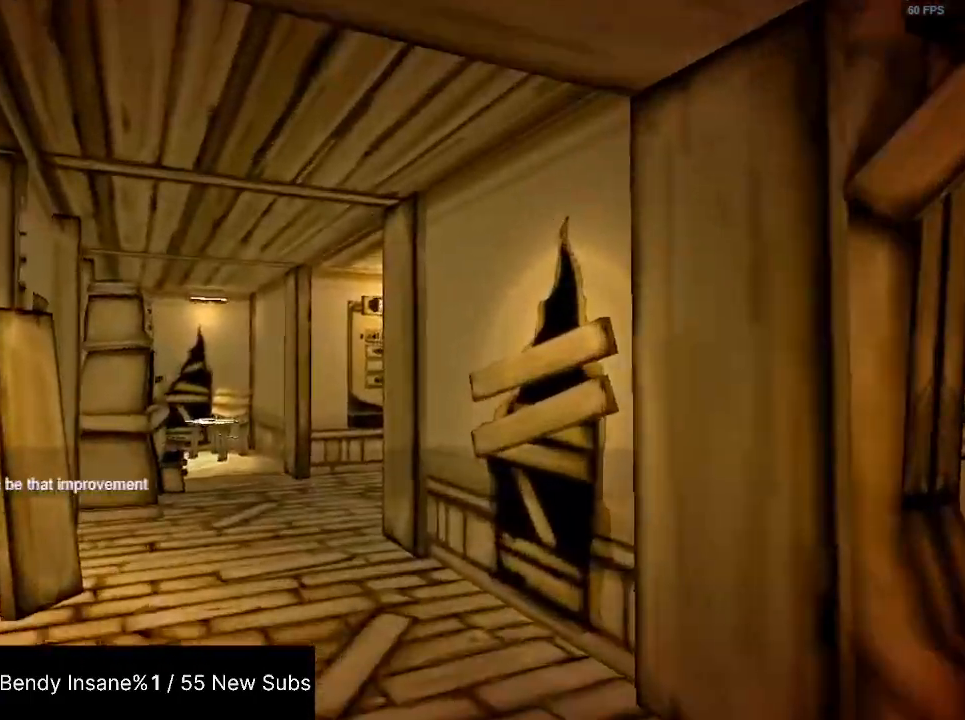
{"keys": ["shift", "w"], "mouse": [], "events": []}
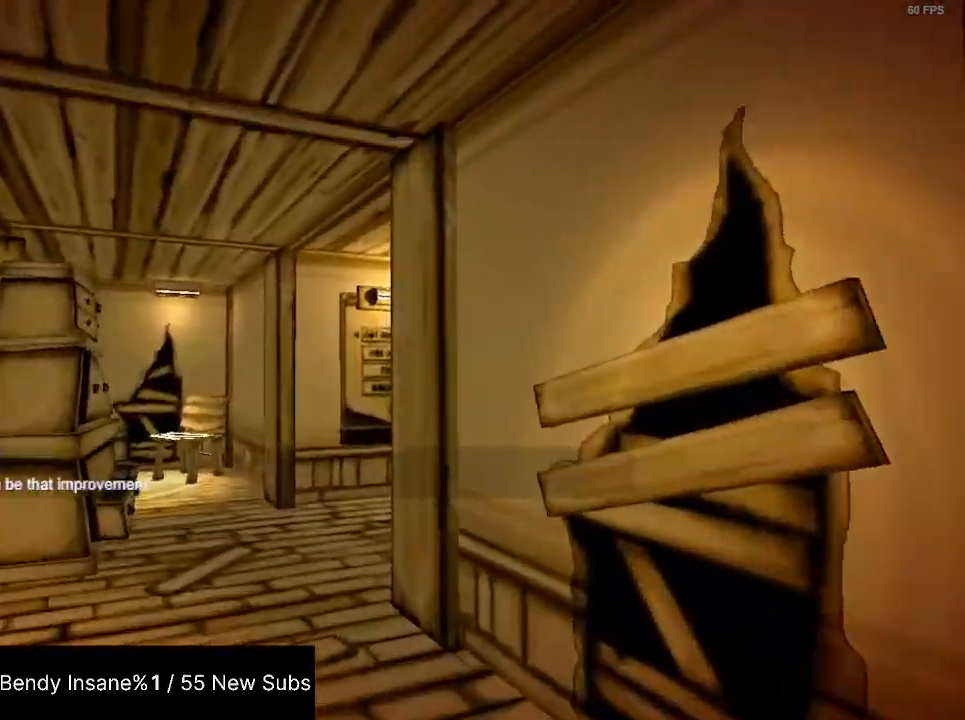
{"keys": ["shift", "w"], "mouse": [], "events": []}